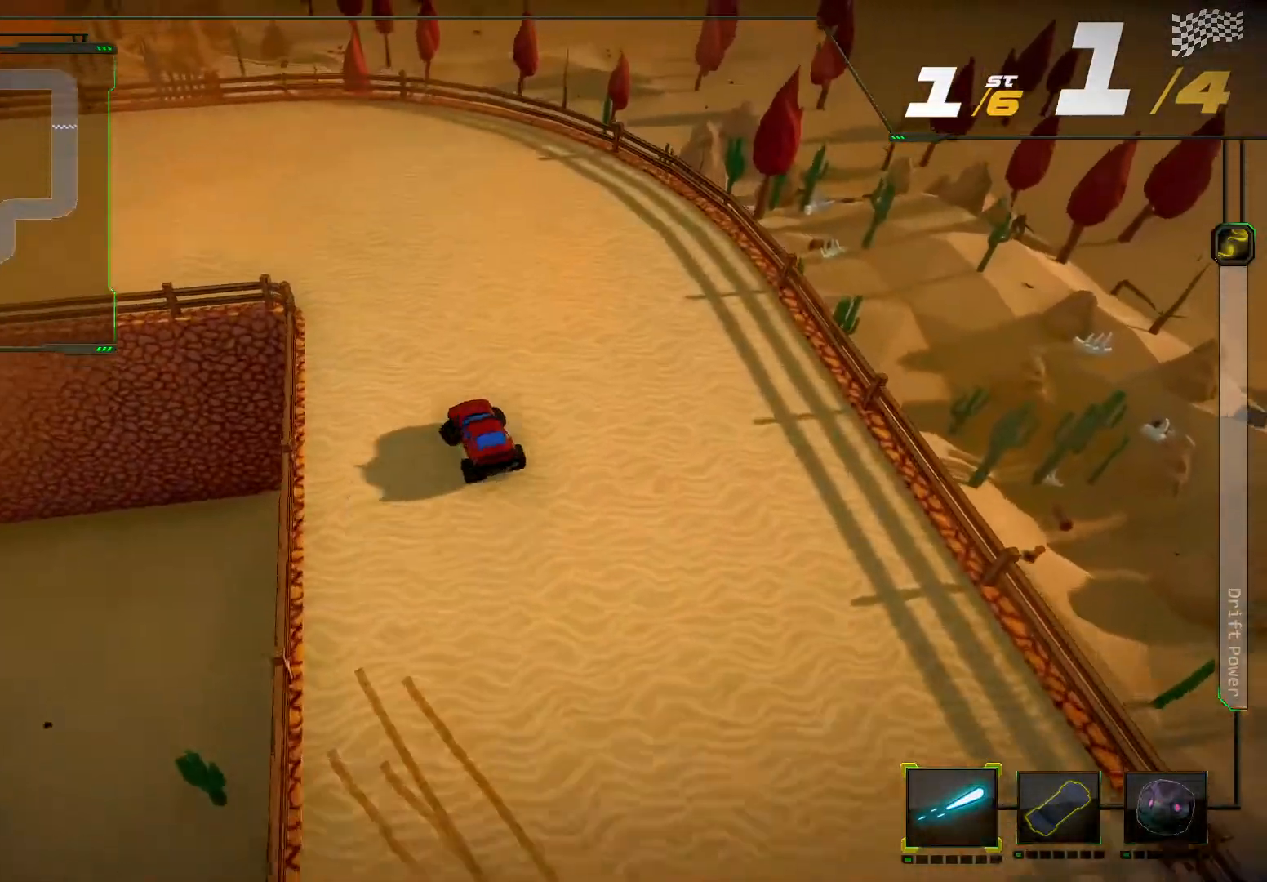
Gameplay with a controller (Xbox layout); each line is a JSON object with the inputs held at the frame after it (dt_ms = milliseconds from this image to that frame). "events" lists button and stick changes between this image and that frame as [ms after this image, input, new state], when the widget could be followed in between. Not read: L3 R3.
{"dt_ms": 500, "buttons": ["R2"], "left_stick": "center", "right_stick": "center", "events": [[167, "R2", "up"], [267, "R2", "down"], [267, "left_stick", "center"]]}
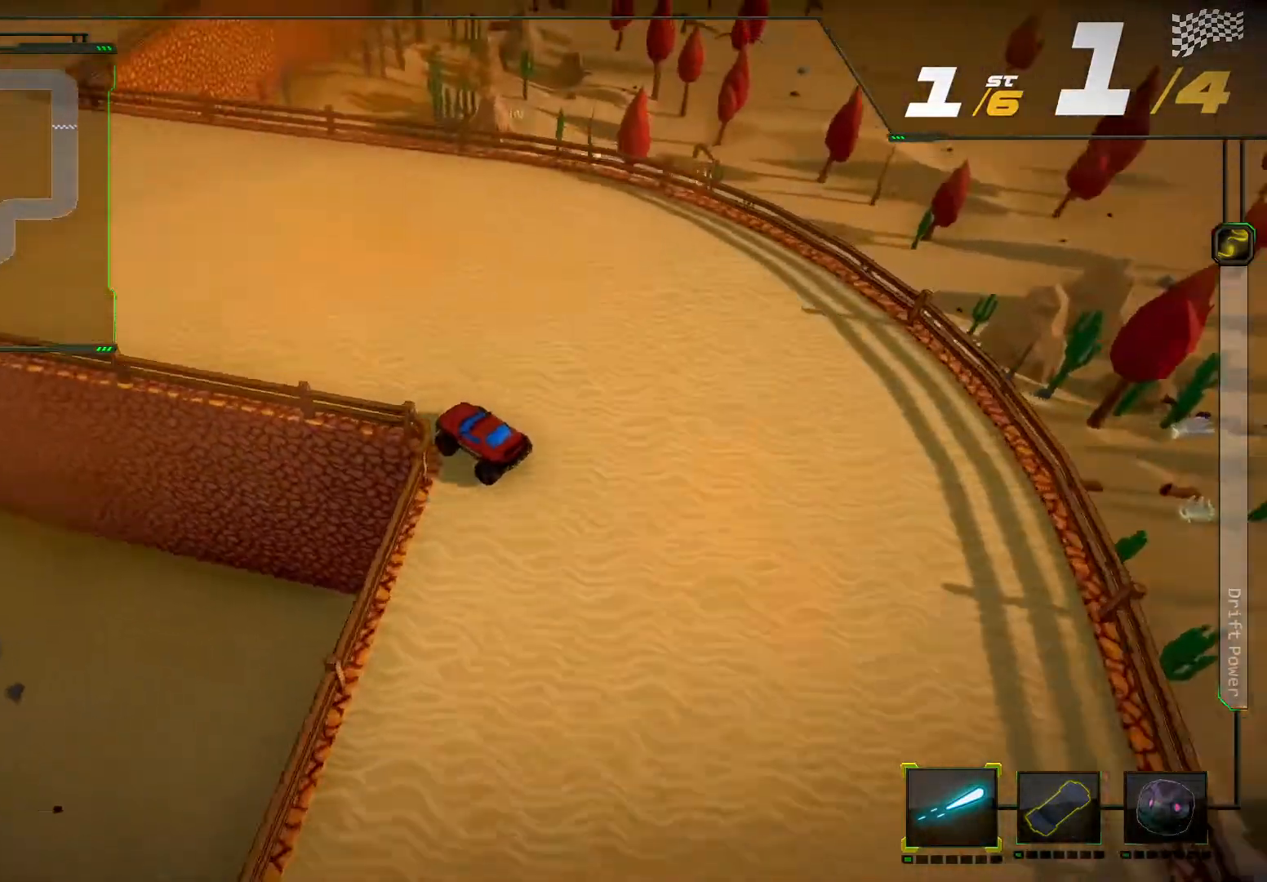
{"dt_ms": 500, "buttons": ["R2"], "left_stick": "center", "right_stick": "center", "events": [[167, "left_stick", "left"], [500, "left_stick", "center"]]}
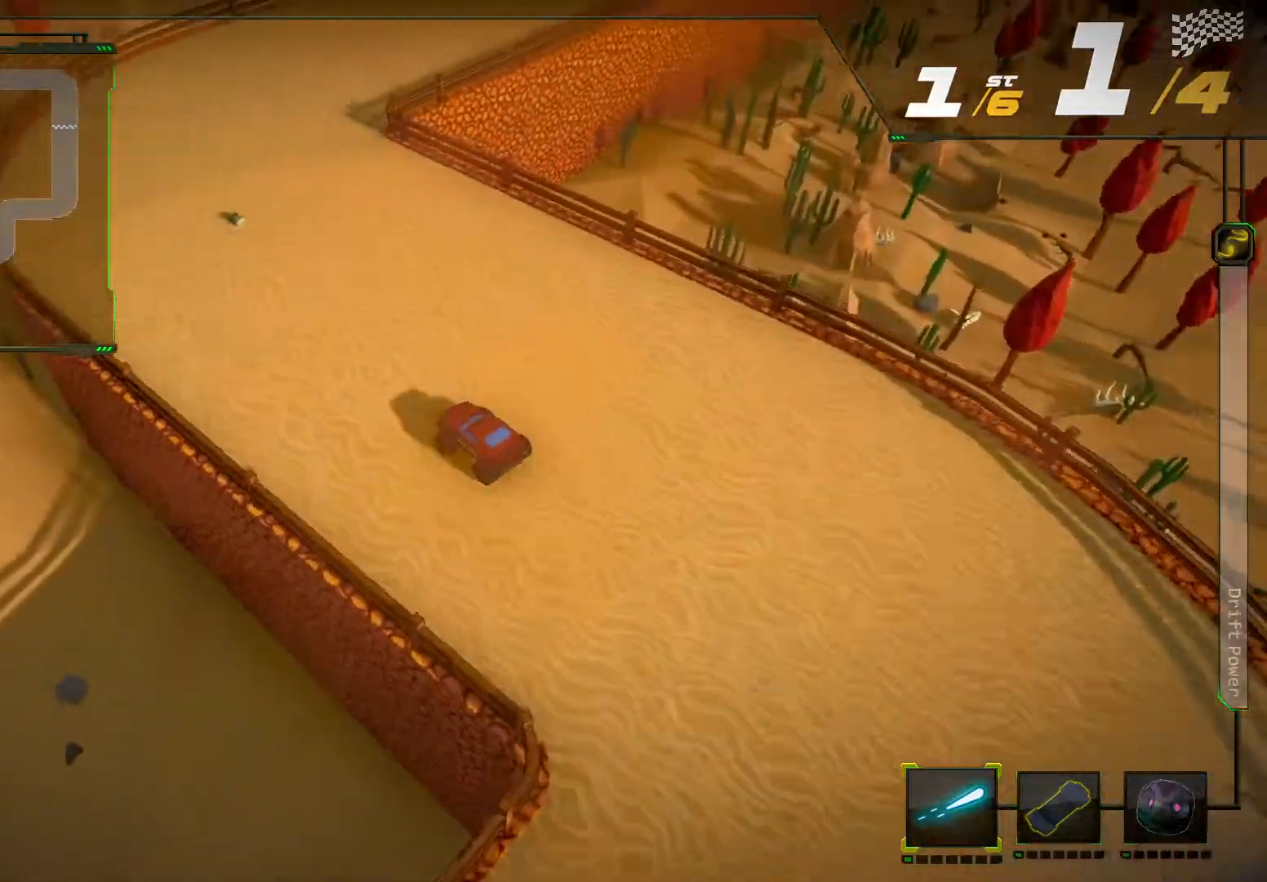
{"dt_ms": 500, "buttons": ["R2"], "left_stick": "right", "right_stick": "right", "events": [[267, "left_stick", "right"], [267, "right_stick", "right"]]}
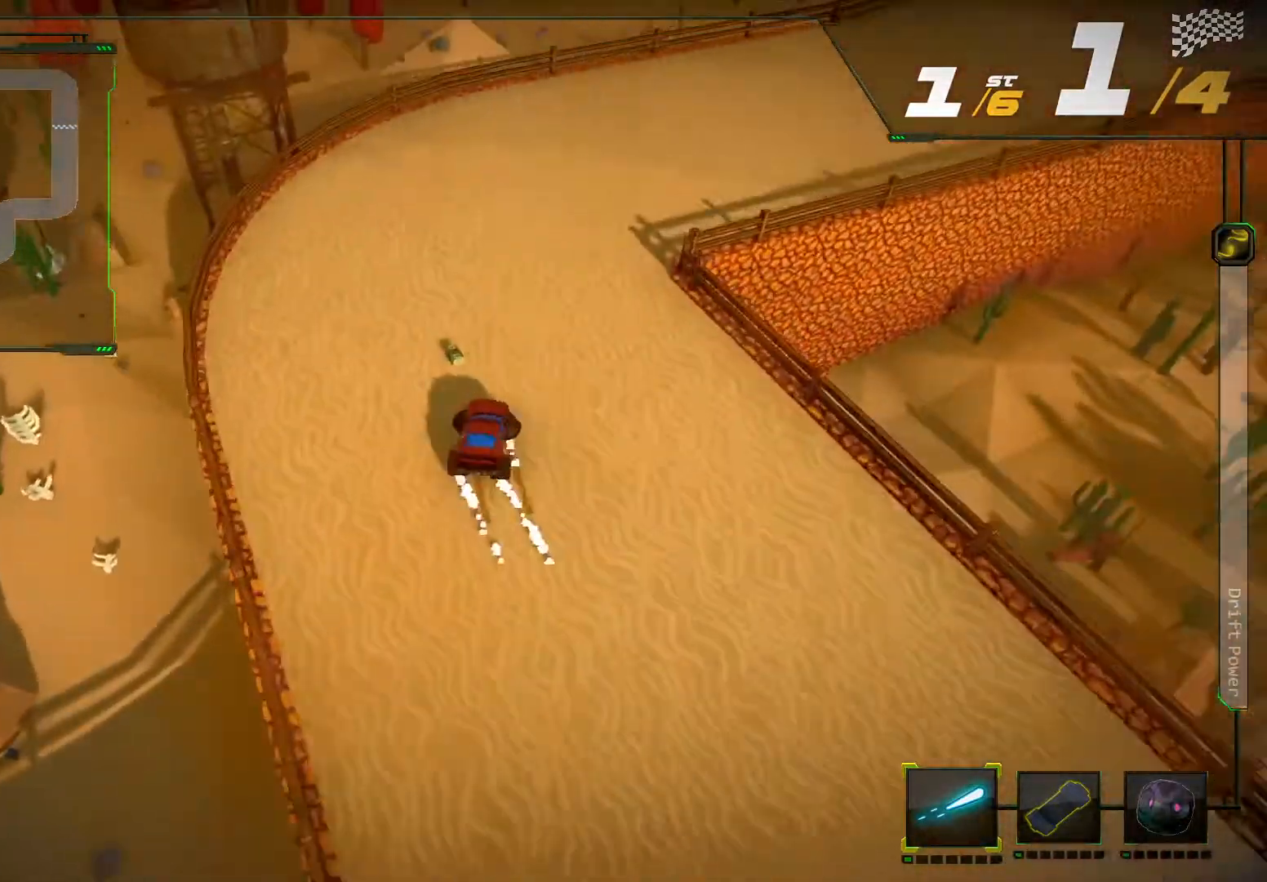
{"dt_ms": 500, "buttons": ["R2"], "left_stick": "right", "right_stick": "center"}
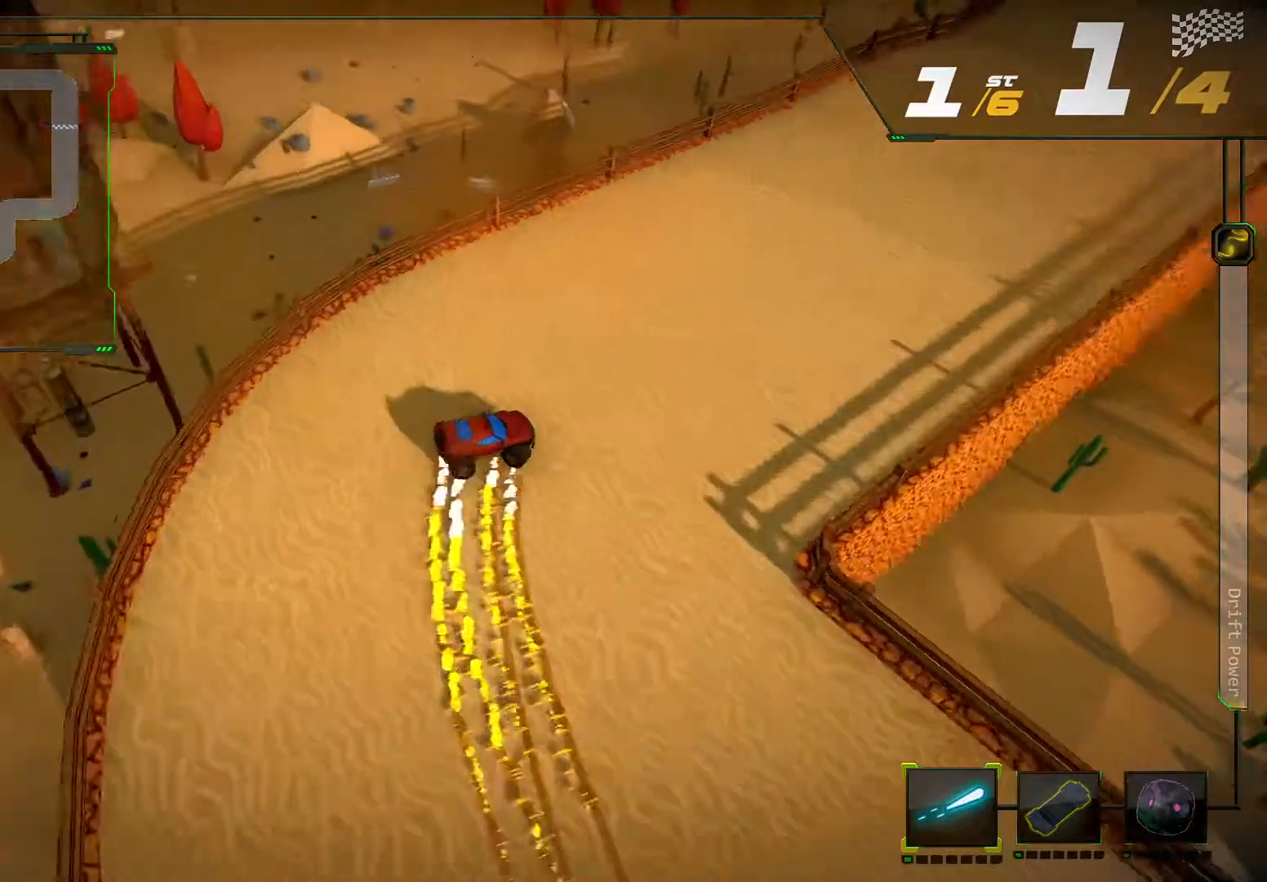
{"dt_ms": 500, "buttons": ["R2"], "left_stick": "down-left", "right_stick": "center", "events": [[100, "left_stick", "center"], [300, "left_stick", "left"], [400, "left_stick", "down-left"]]}
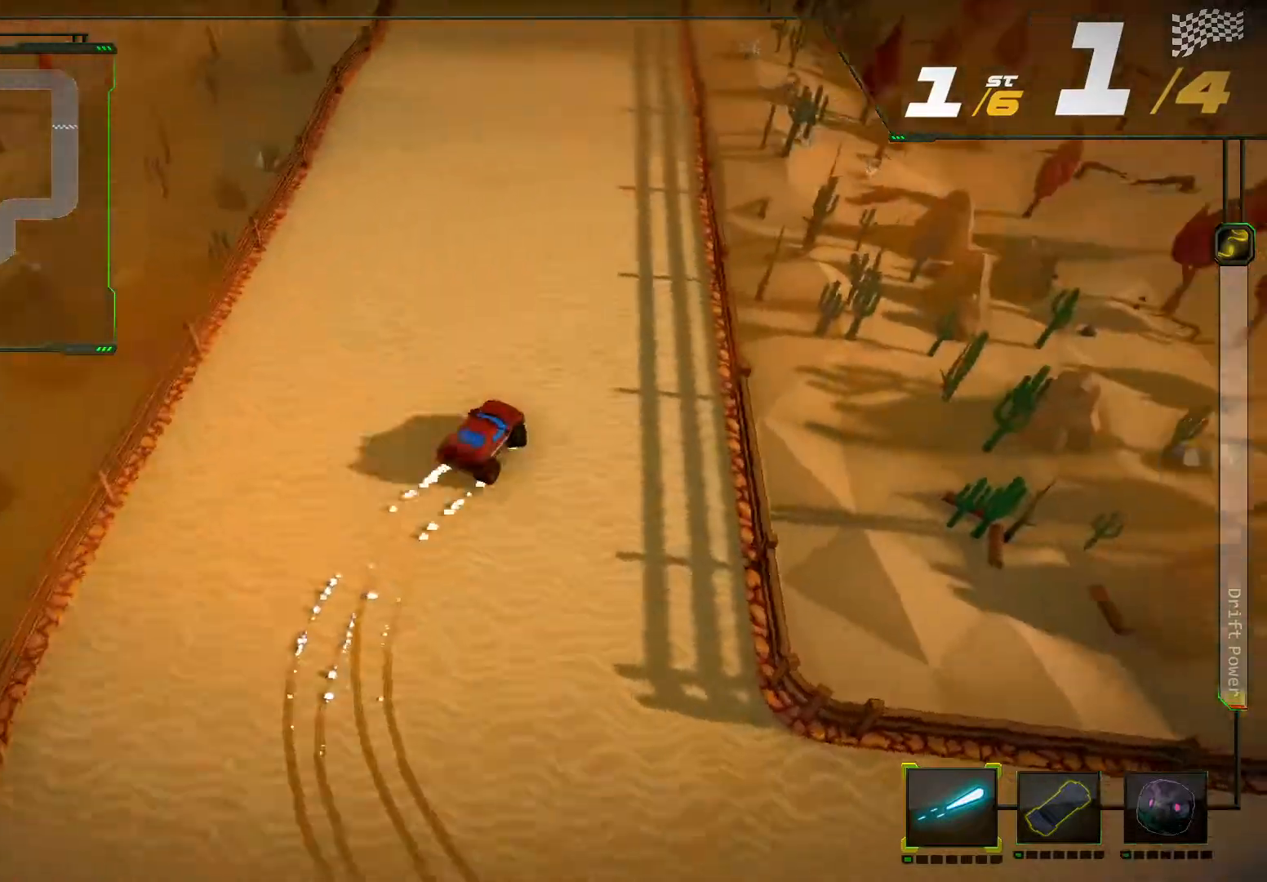
{"dt_ms": 500, "buttons": ["R2"], "left_stick": "center", "right_stick": "center", "events": [[233, "left_stick", "center"]]}
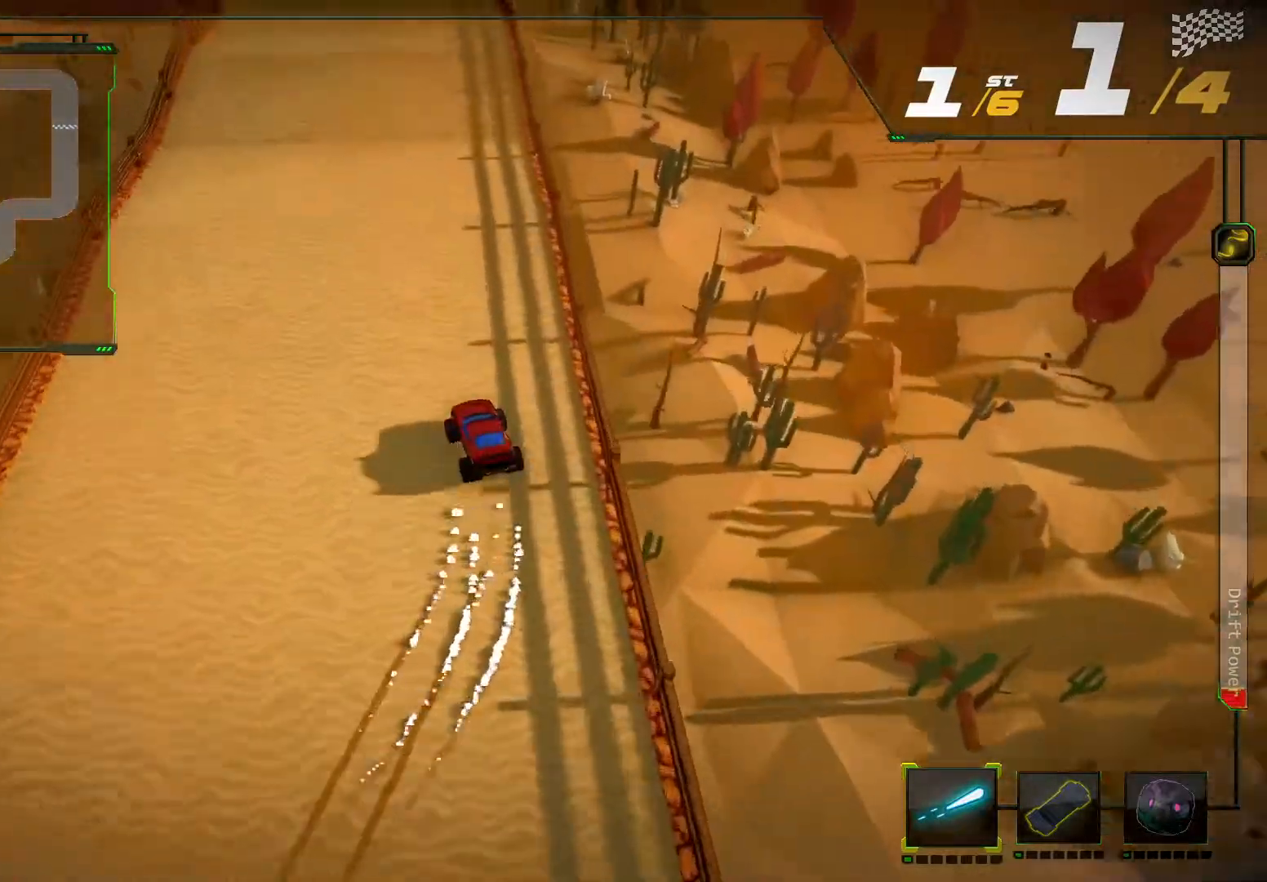
{"dt_ms": 500, "buttons": ["R2"], "left_stick": "center", "right_stick": "center", "events": [[300, "left_stick", "right"], [467, "left_stick", "center"]]}
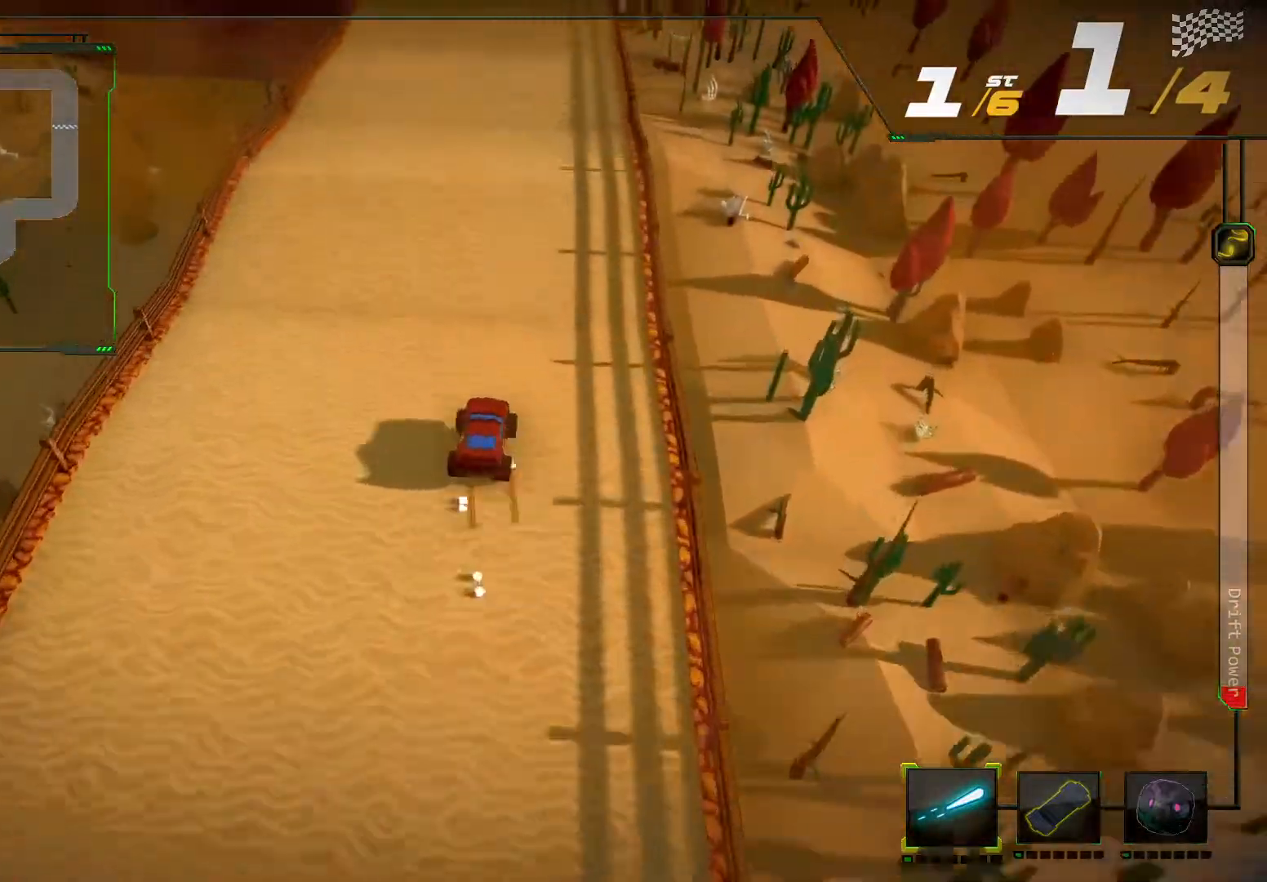
{"dt_ms": 500, "buttons": ["R2"], "left_stick": "center", "right_stick": "center", "events": []}
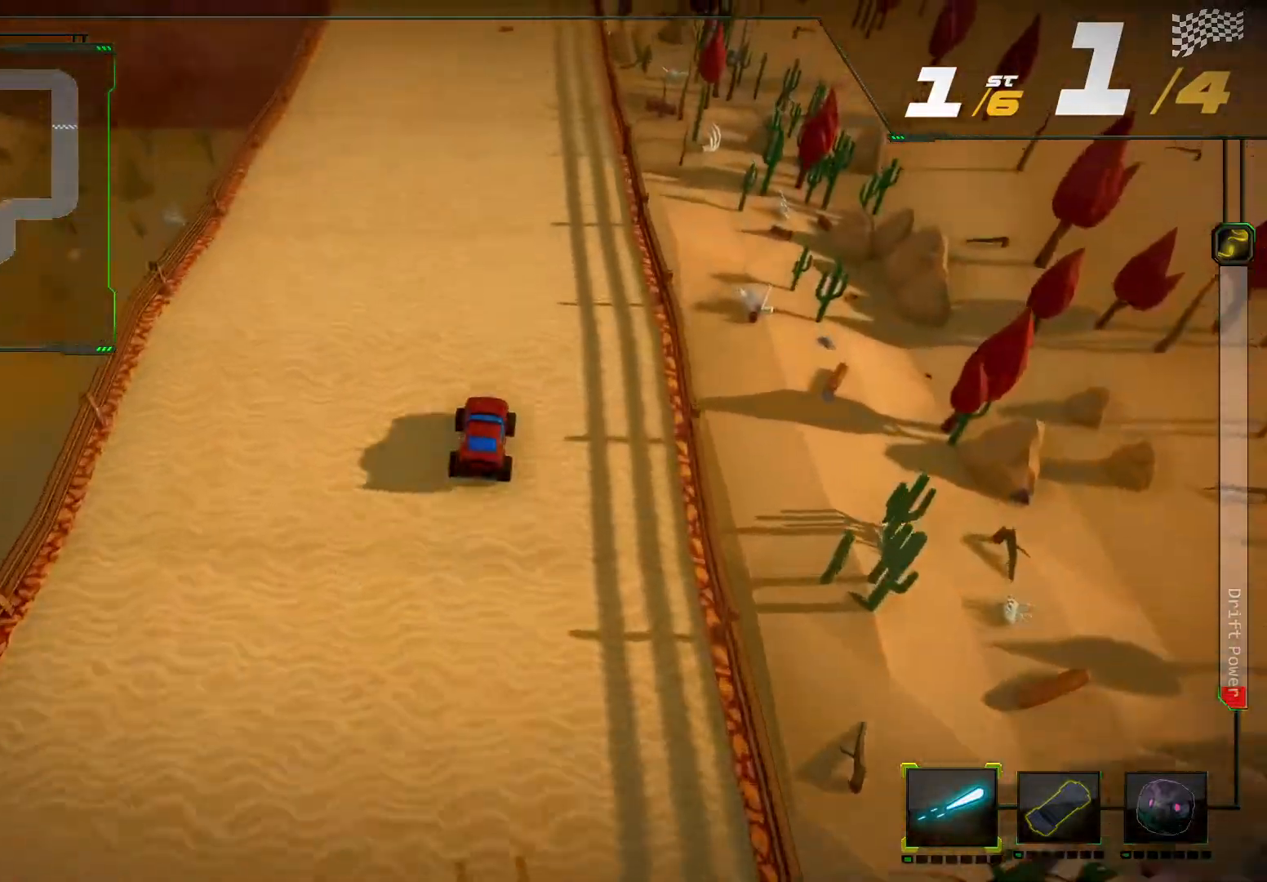
{"dt_ms": 500, "buttons": ["R2"], "left_stick": "center", "right_stick": "center", "events": [[67, "left_stick", "left"], [200, "left_stick", "center"]]}
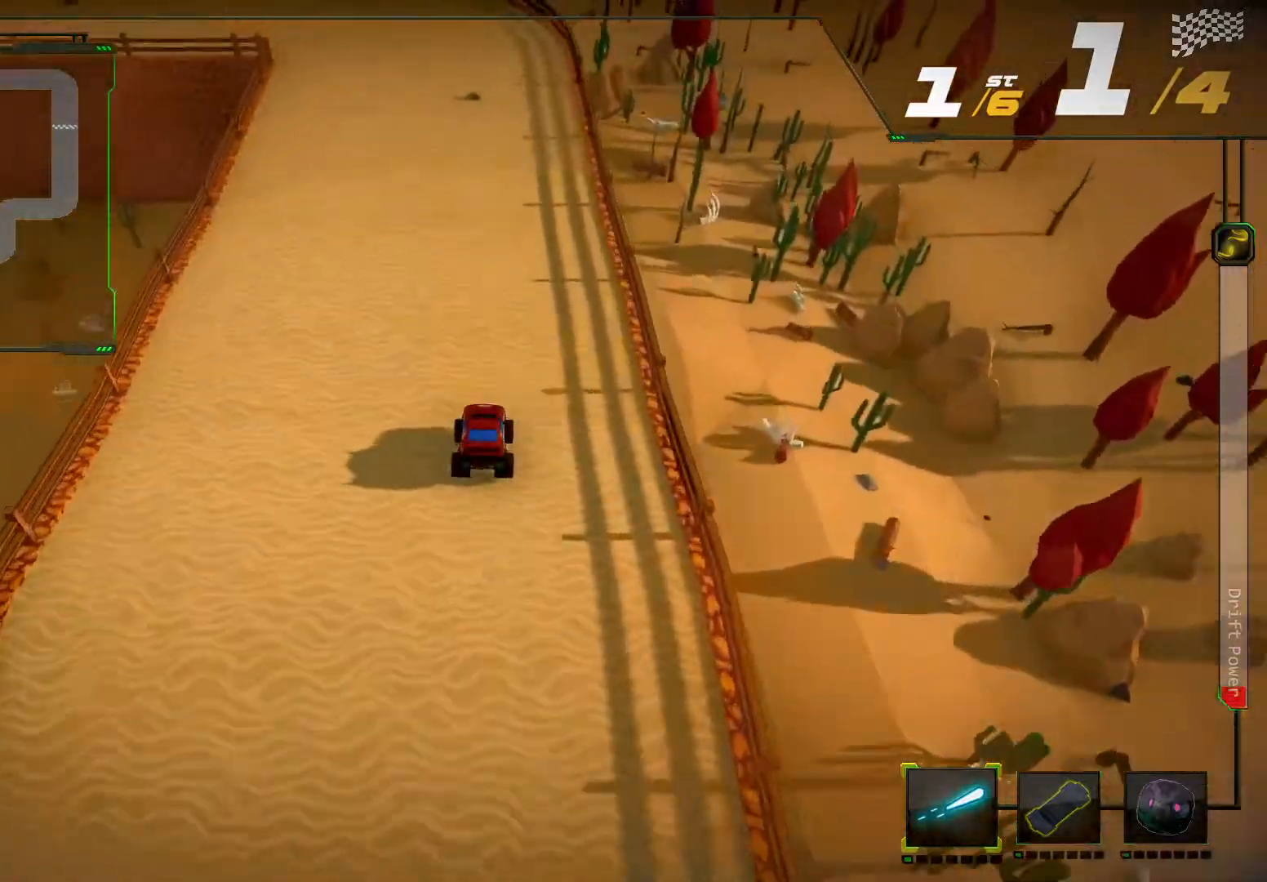
{"dt_ms": 500, "buttons": ["R2"], "left_stick": "center", "right_stick": "center", "events": []}
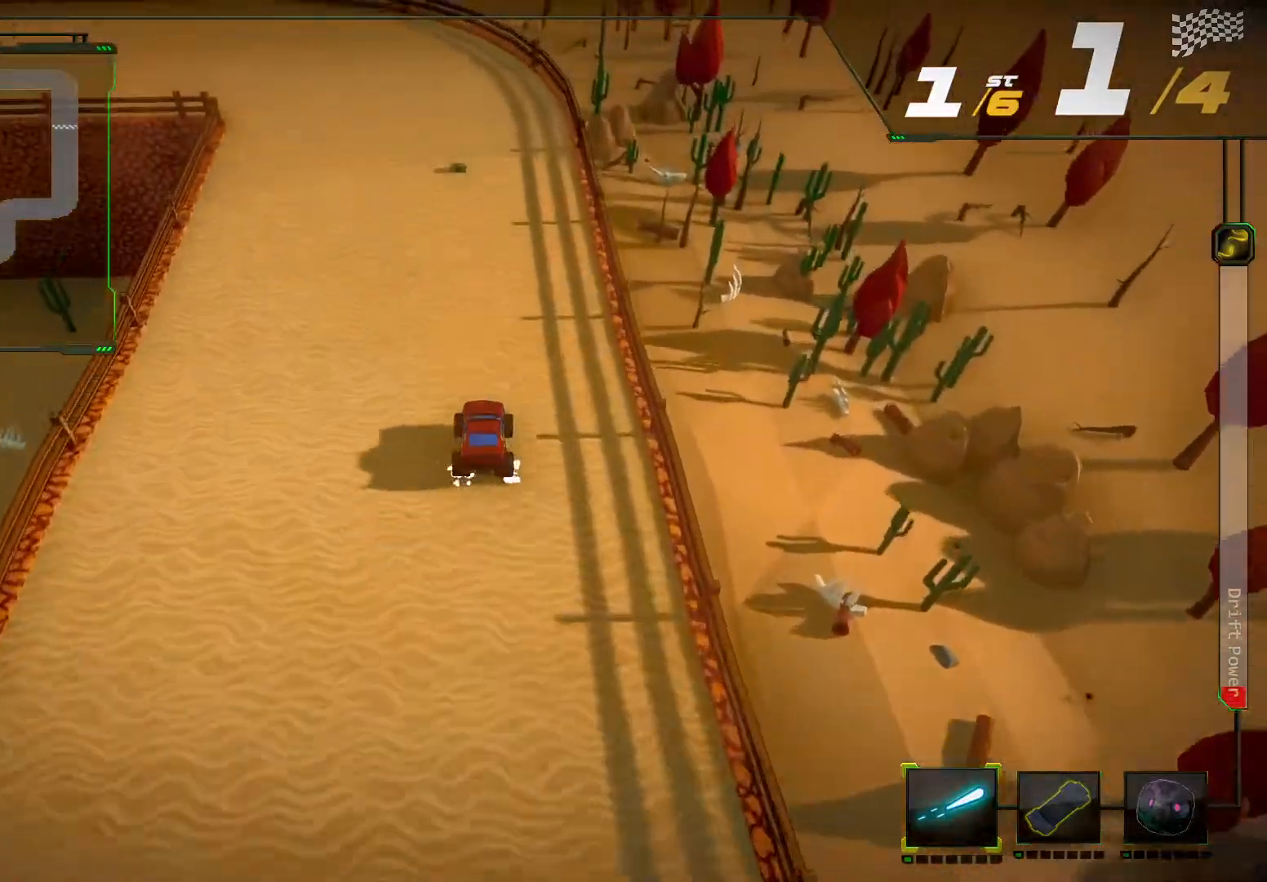
{"dt_ms": 500, "buttons": ["R2"], "left_stick": "left", "right_stick": "up-left", "events": [[267, "left_stick", "left"], [367, "right_stick", "up-left"]]}
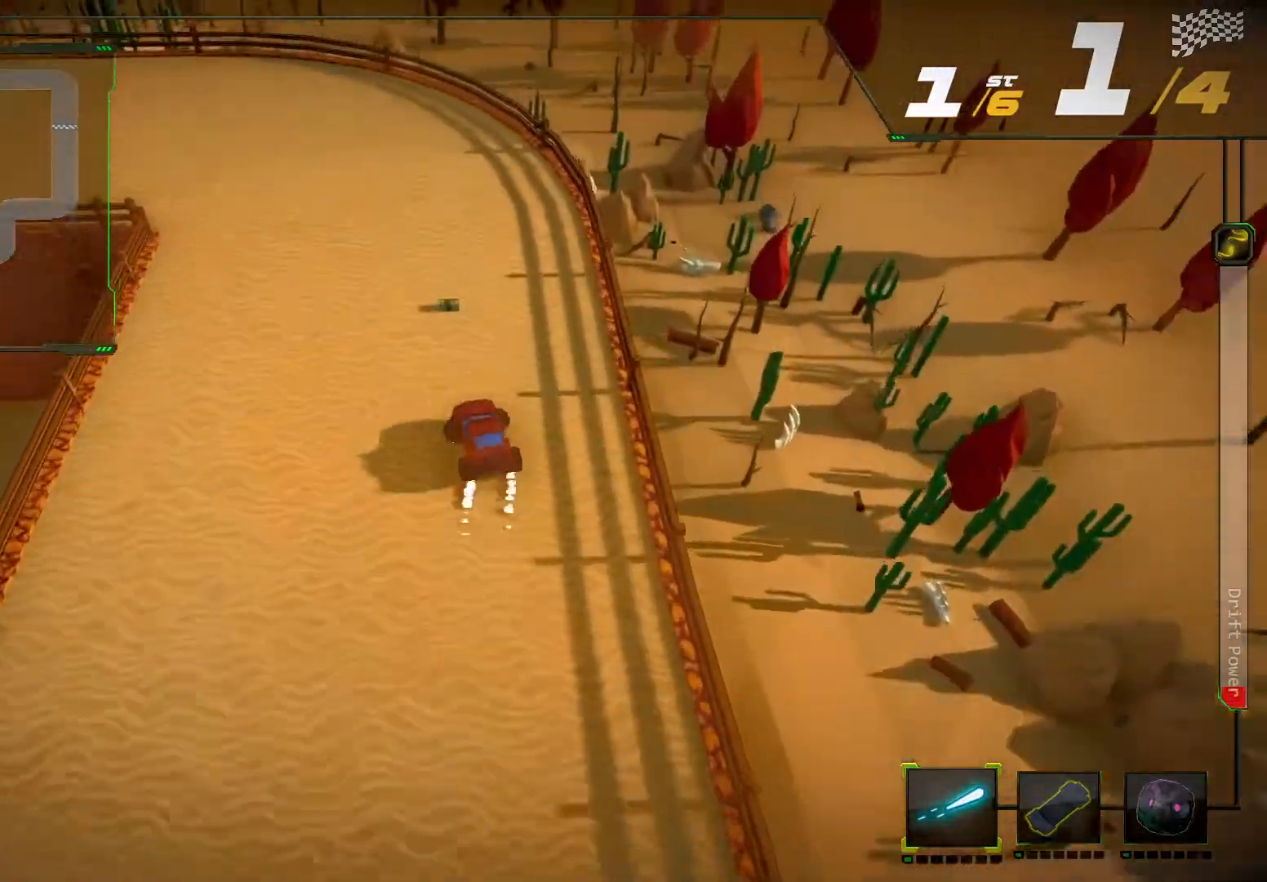
{"dt_ms": 500, "buttons": ["R2"], "left_stick": "left", "right_stick": "up-left", "events": []}
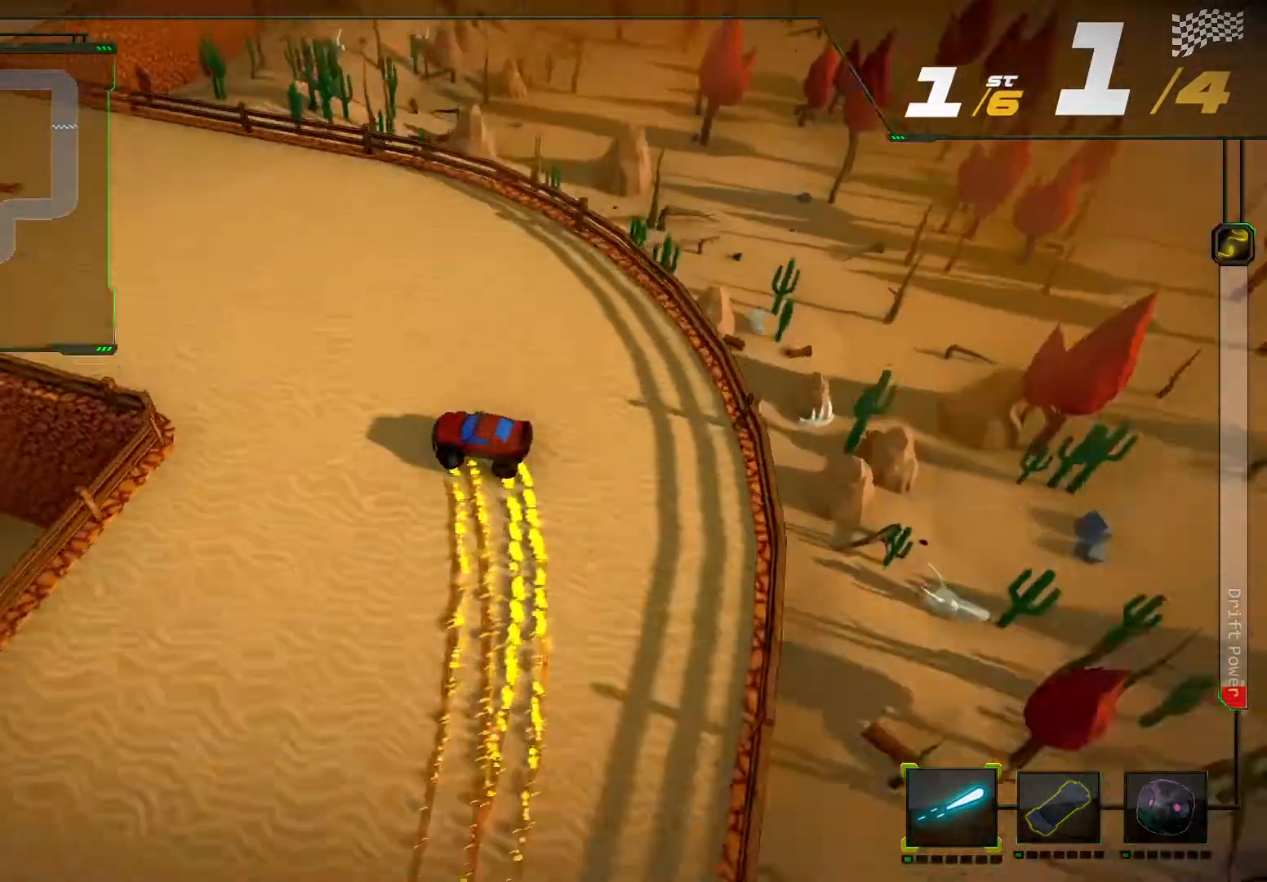
{"dt_ms": 500, "buttons": ["R2"], "left_stick": "center", "right_stick": "center", "events": [[133, "right_stick", "center"], [300, "left_stick", "center"]]}
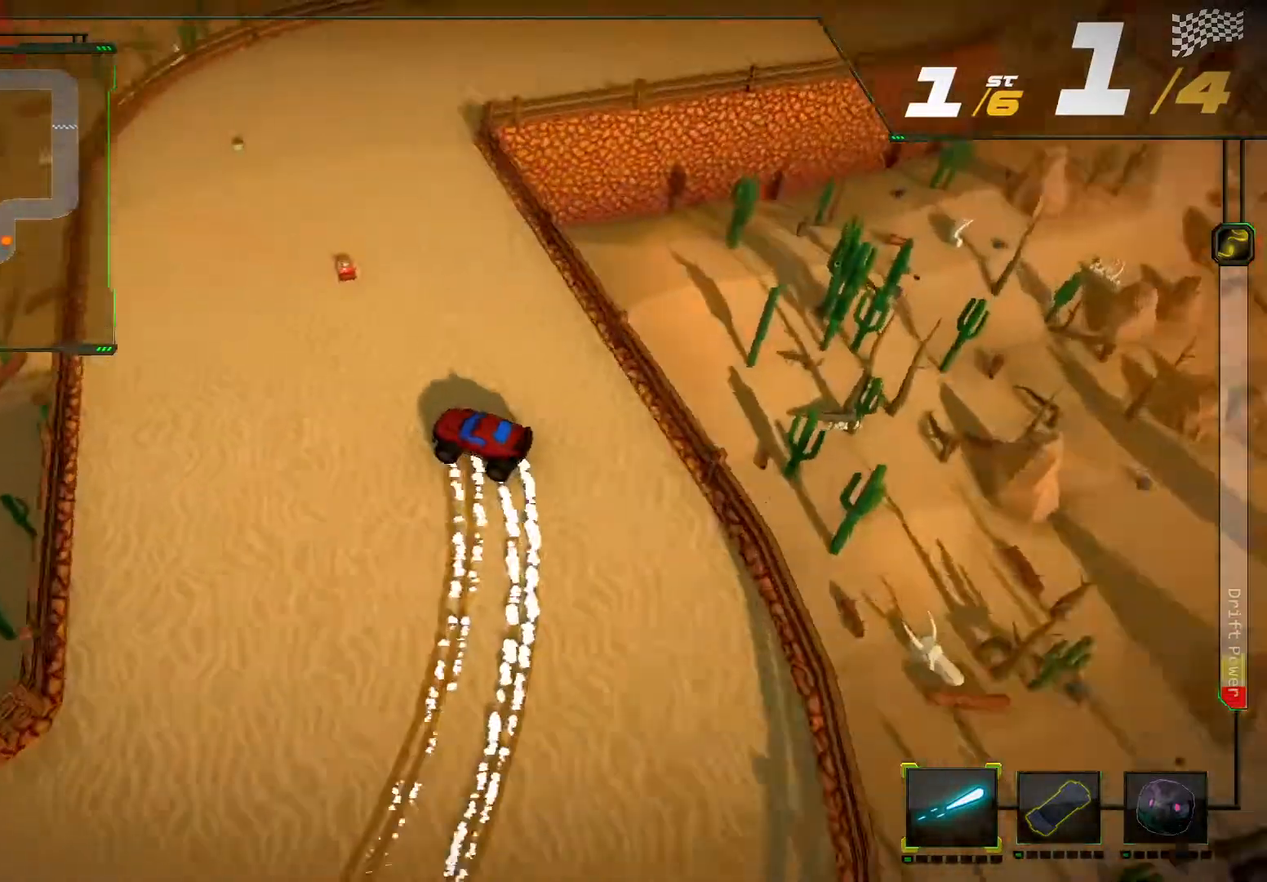
{"dt_ms": 500, "buttons": ["R2"], "left_stick": "right", "right_stick": "right", "events": [[200, "left_stick", "right"], [233, "right_stick", "right"]]}
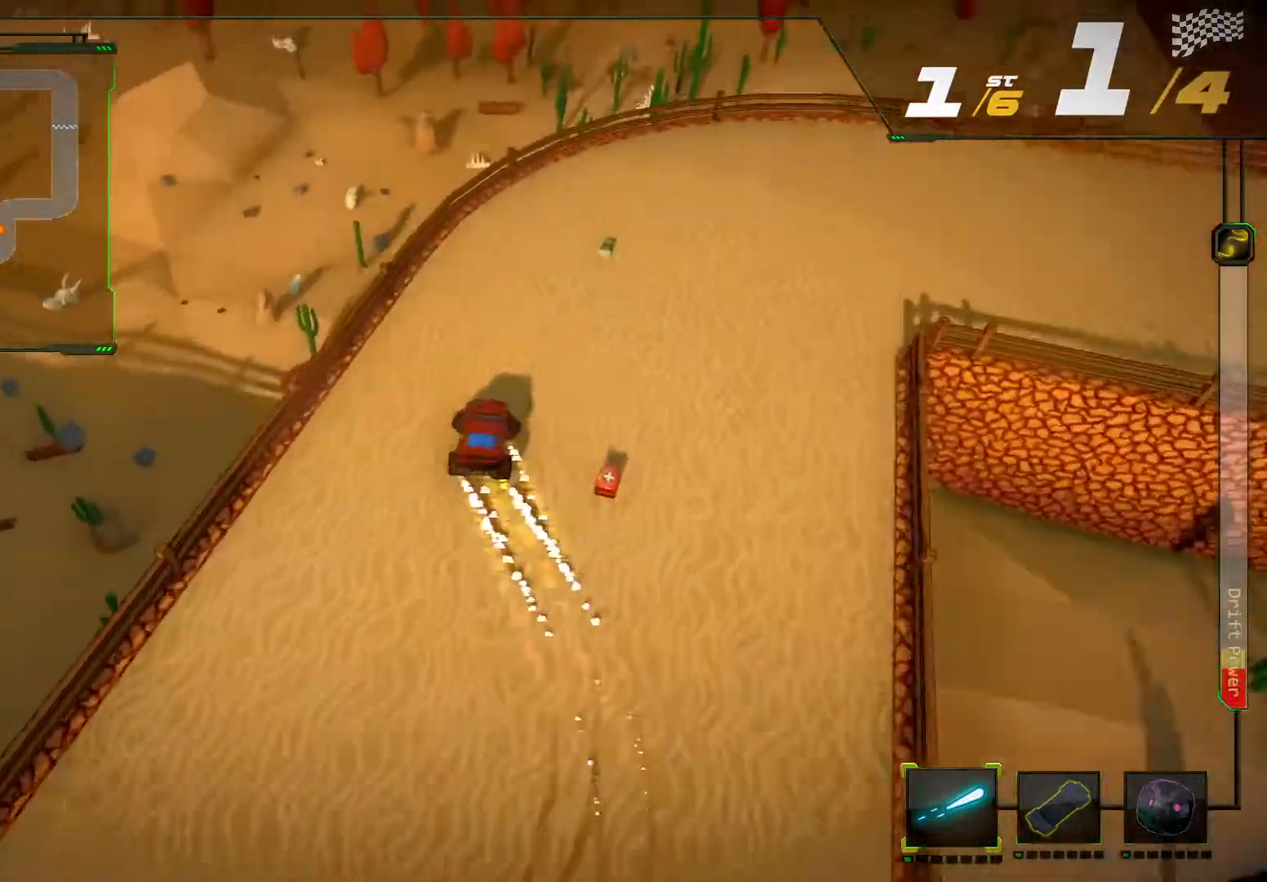
{"dt_ms": 500, "buttons": ["R2"], "left_stick": "right", "right_stick": "center", "events": [[33, "right_stick", "down-right"], [133, "right_stick", "center"], [167, "R2", "up"], [400, "R2", "down"]]}
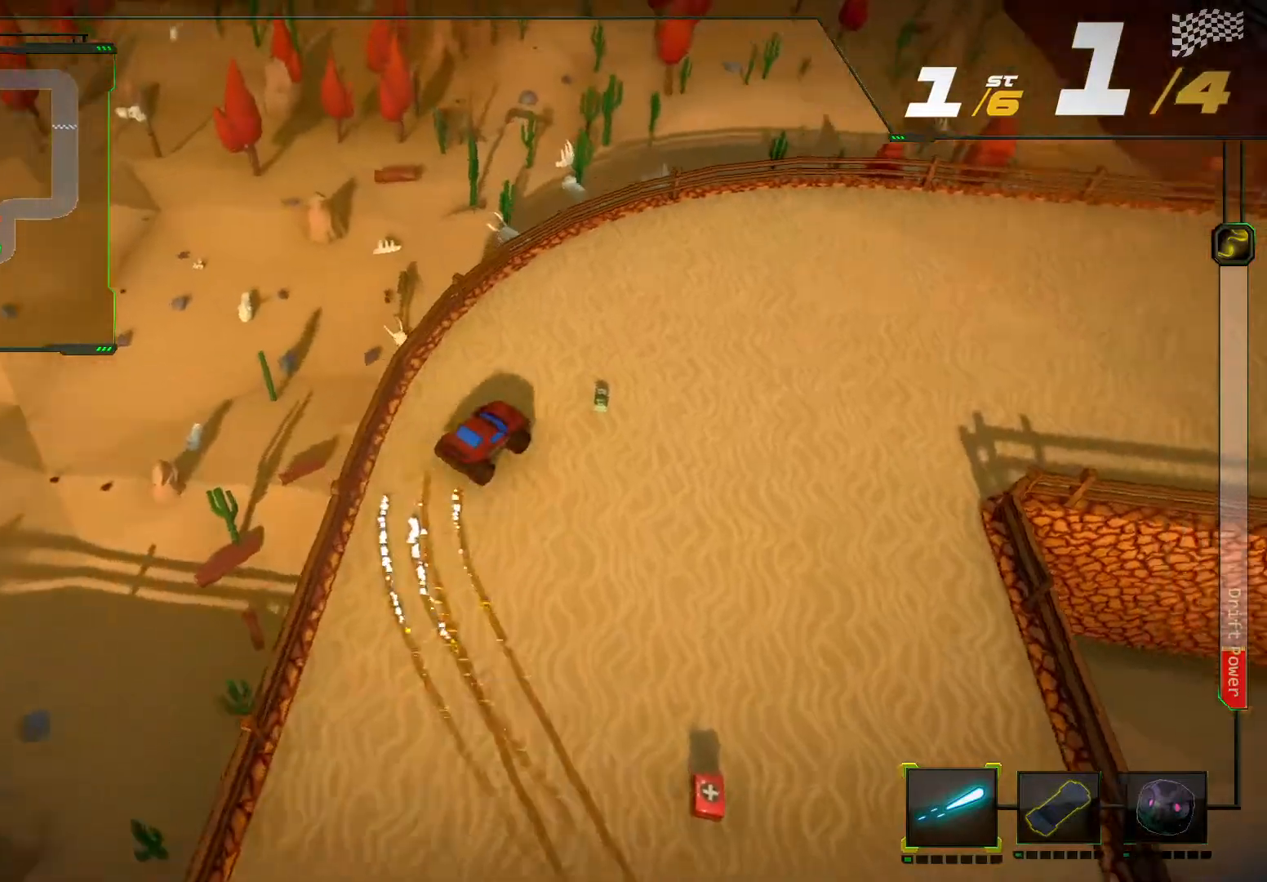
{"dt_ms": 500, "buttons": ["R2"], "left_stick": "right", "right_stick": "center", "events": [[167, "left_stick", "center"], [300, "left_stick", "right"]]}
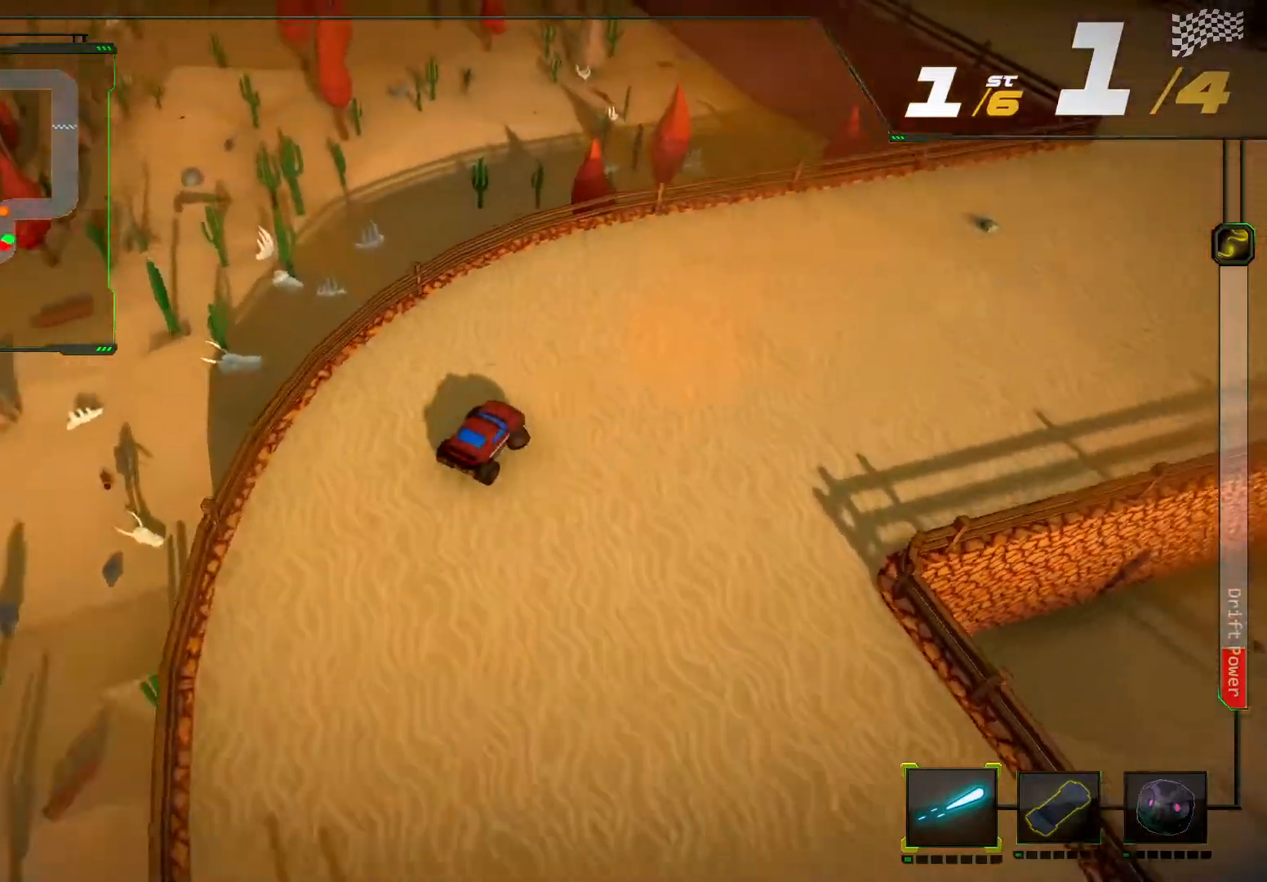
{"dt_ms": 500, "buttons": ["R2"], "left_stick": "center", "right_stick": "center"}
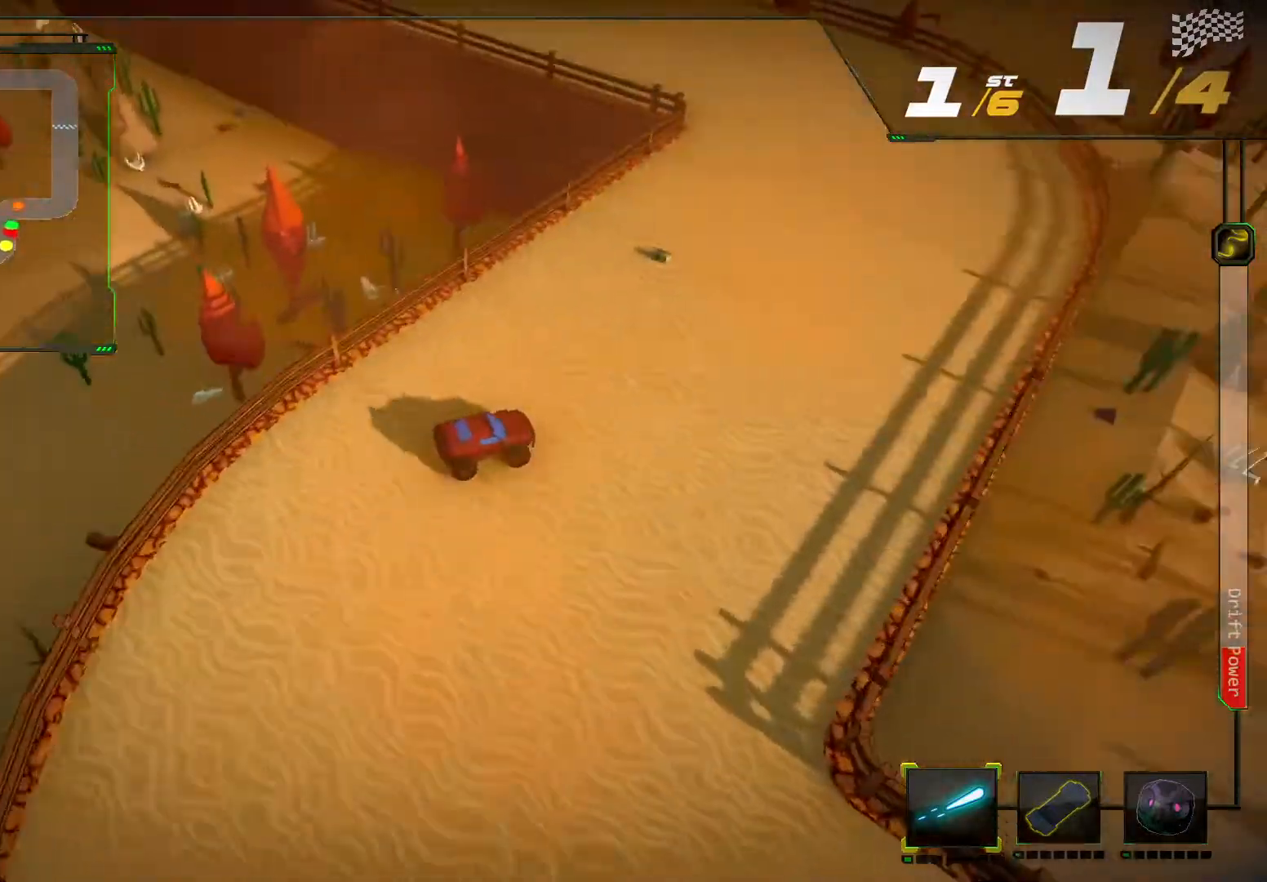
{"dt_ms": 500, "buttons": ["R2"], "left_stick": "down-left", "right_stick": "center", "events": [[100, "left_stick", "down-left"], [200, "R2", "up"], [400, "R2", "down"]]}
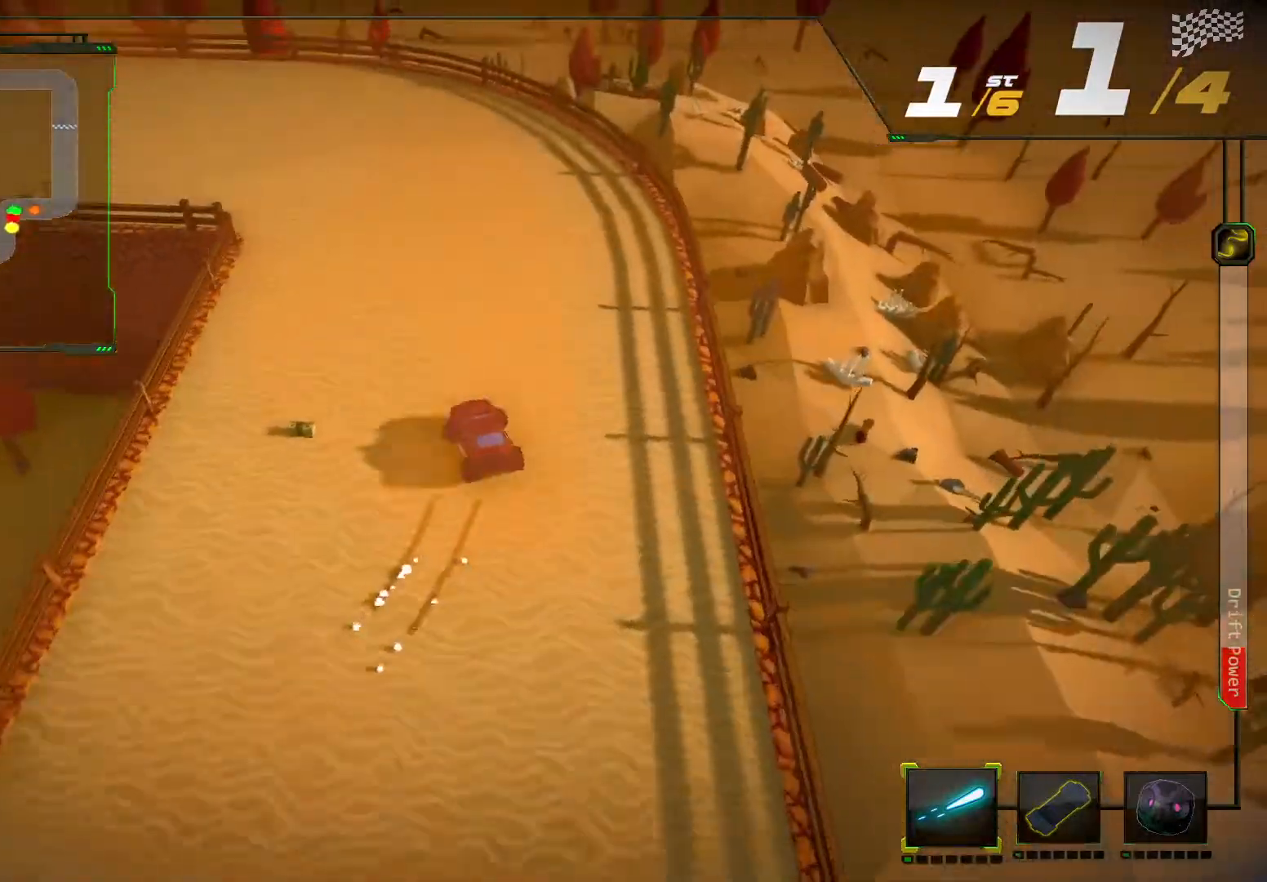
{"dt_ms": 500, "buttons": [], "left_stick": "left", "right_stick": "center", "events": [[133, "left_stick", "center"], [400, "left_stick", "left"], [500, "R2", "up"]]}
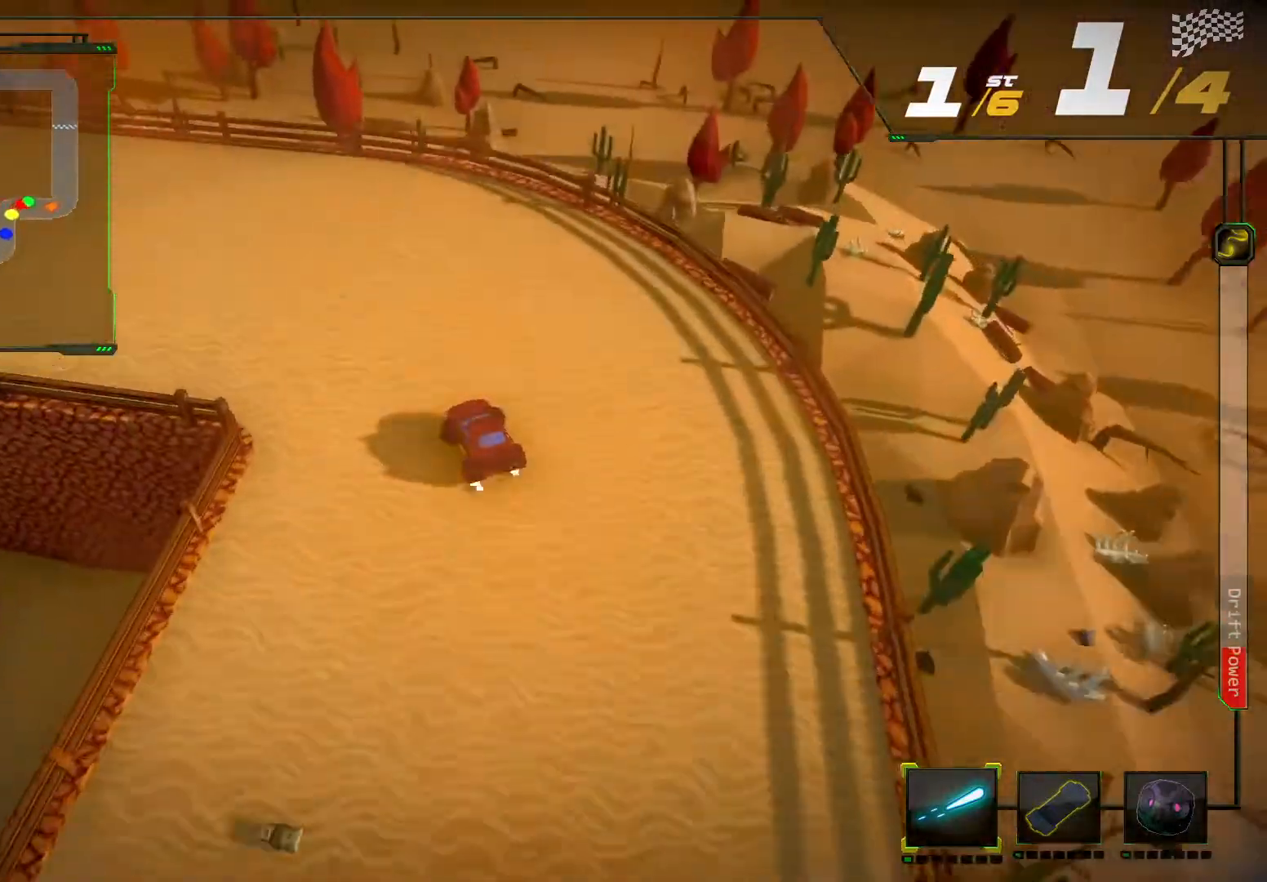
{"dt_ms": 500, "buttons": ["R2"], "left_stick": "center", "right_stick": "center", "events": [[100, "R2", "down"], [367, "left_stick", "center"]]}
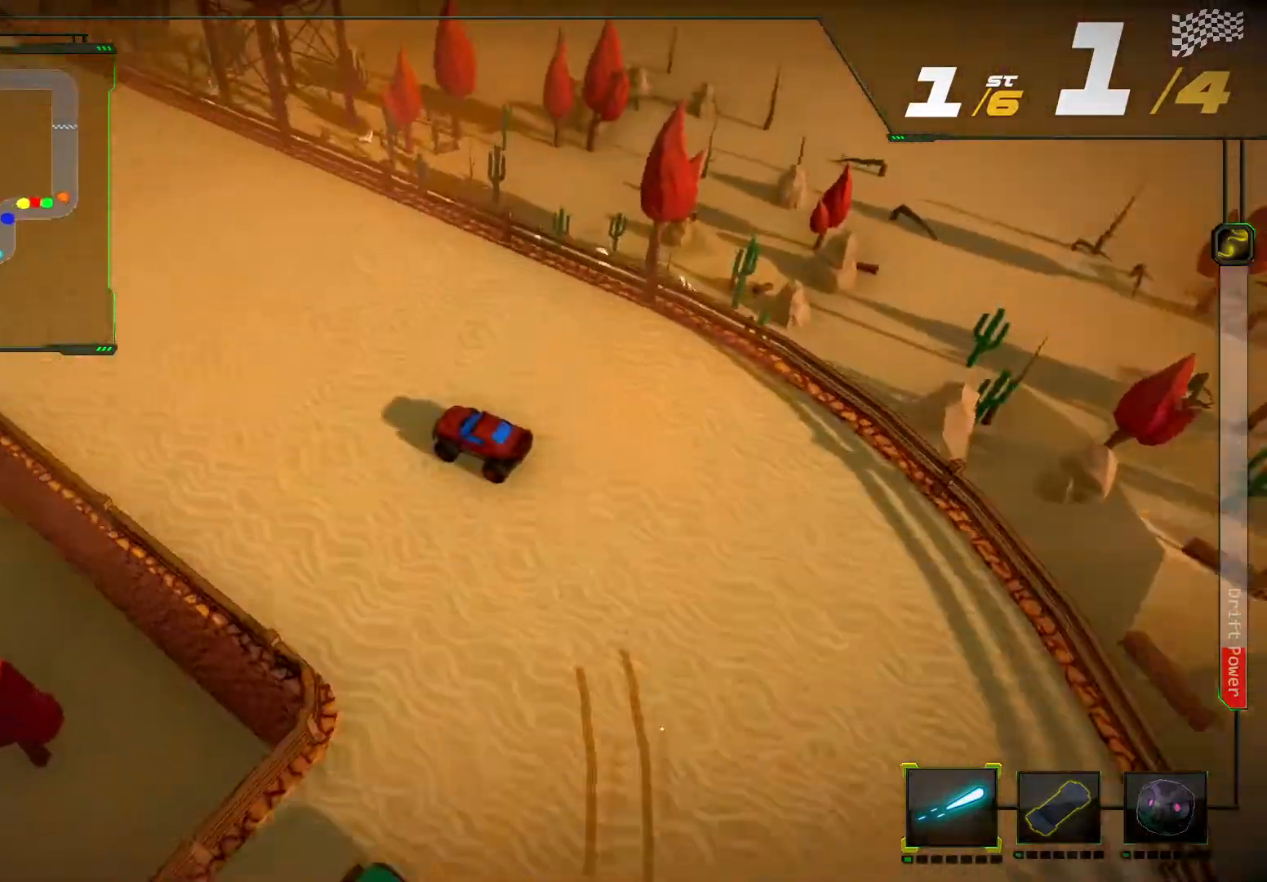
{"dt_ms": 500, "buttons": ["R2"], "left_stick": "center", "right_stick": "center", "events": []}
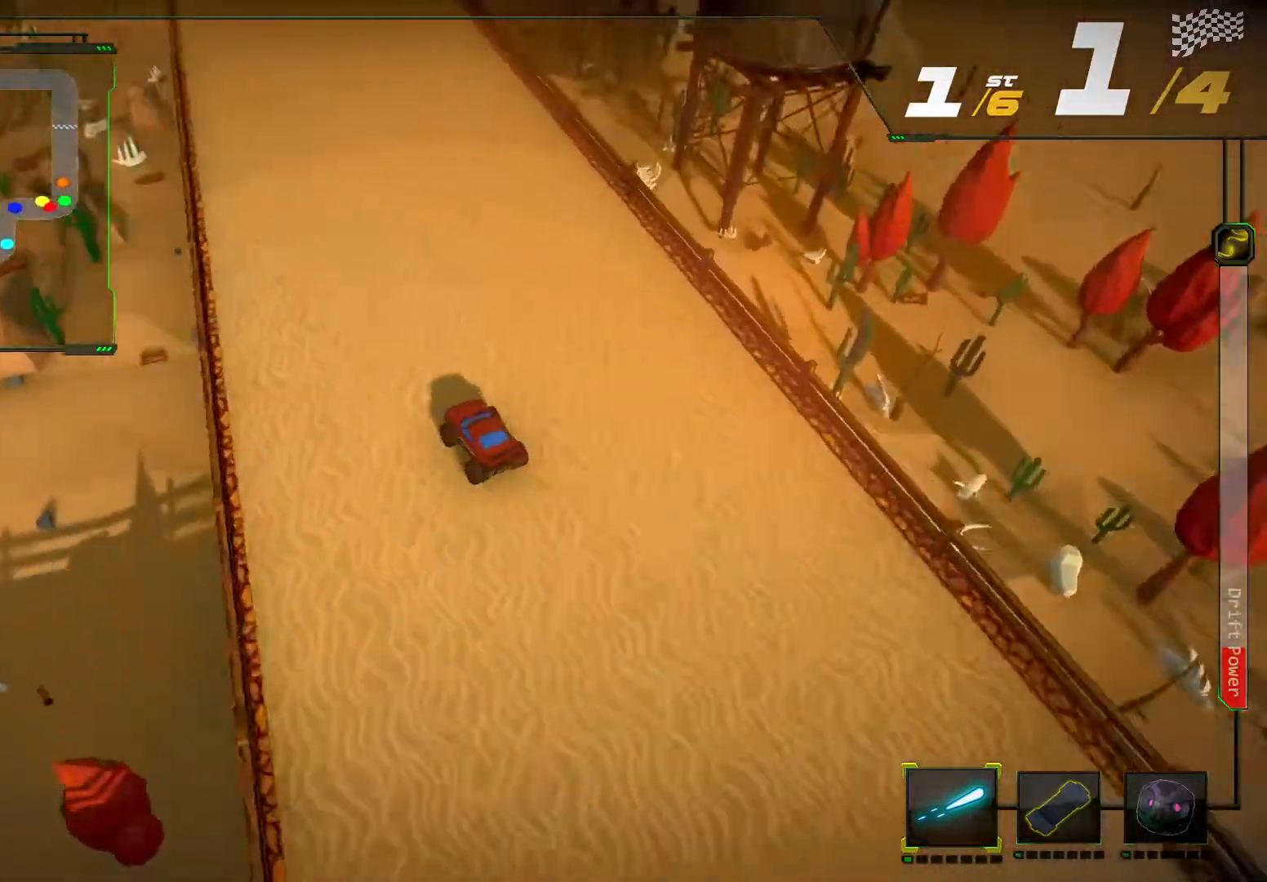
{"dt_ms": 500, "buttons": ["R2"], "left_stick": "center", "right_stick": "center", "events": [[333, "left_stick", "right"], [467, "left_stick", "center"]]}
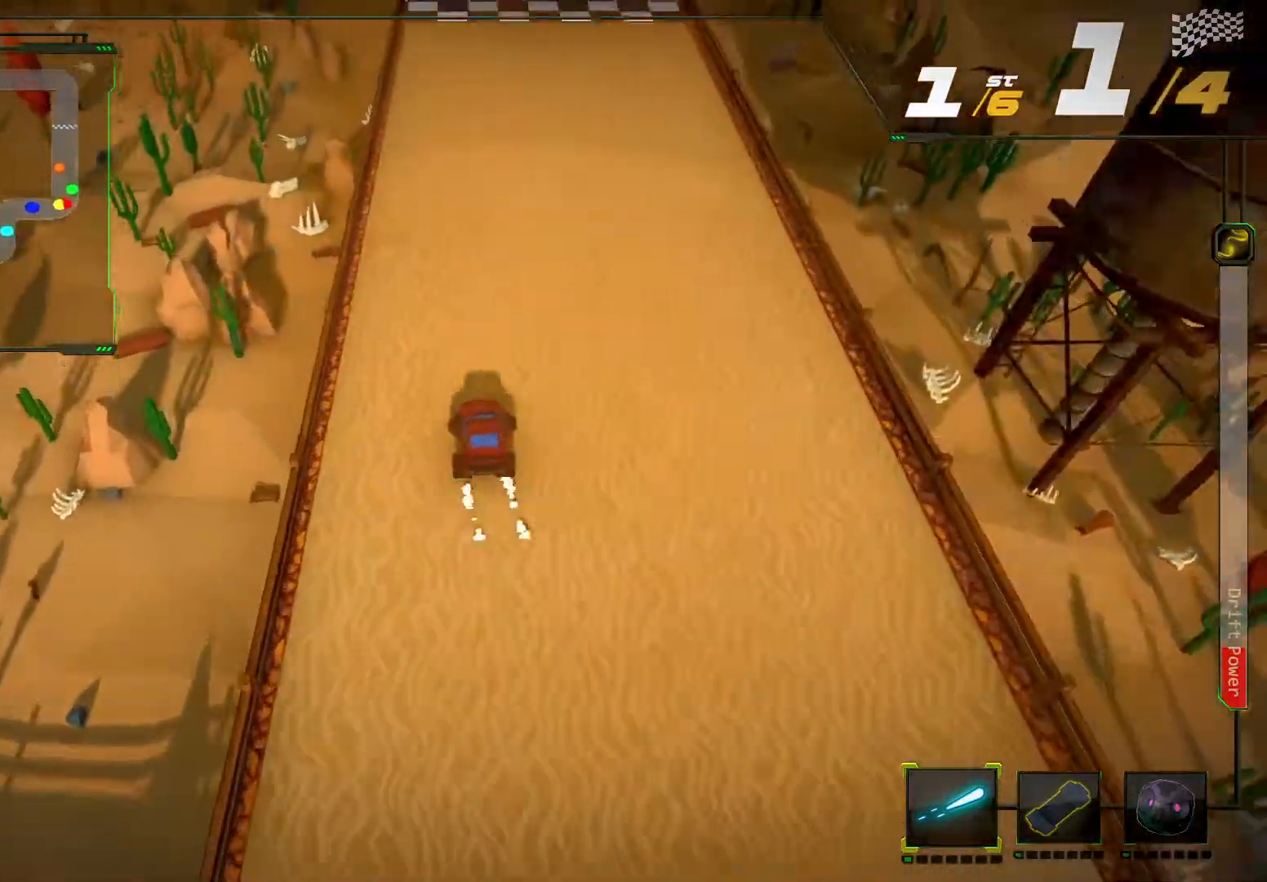
{"dt_ms": 1000, "buttons": ["R2"], "left_stick": "center", "right_stick": "center"}
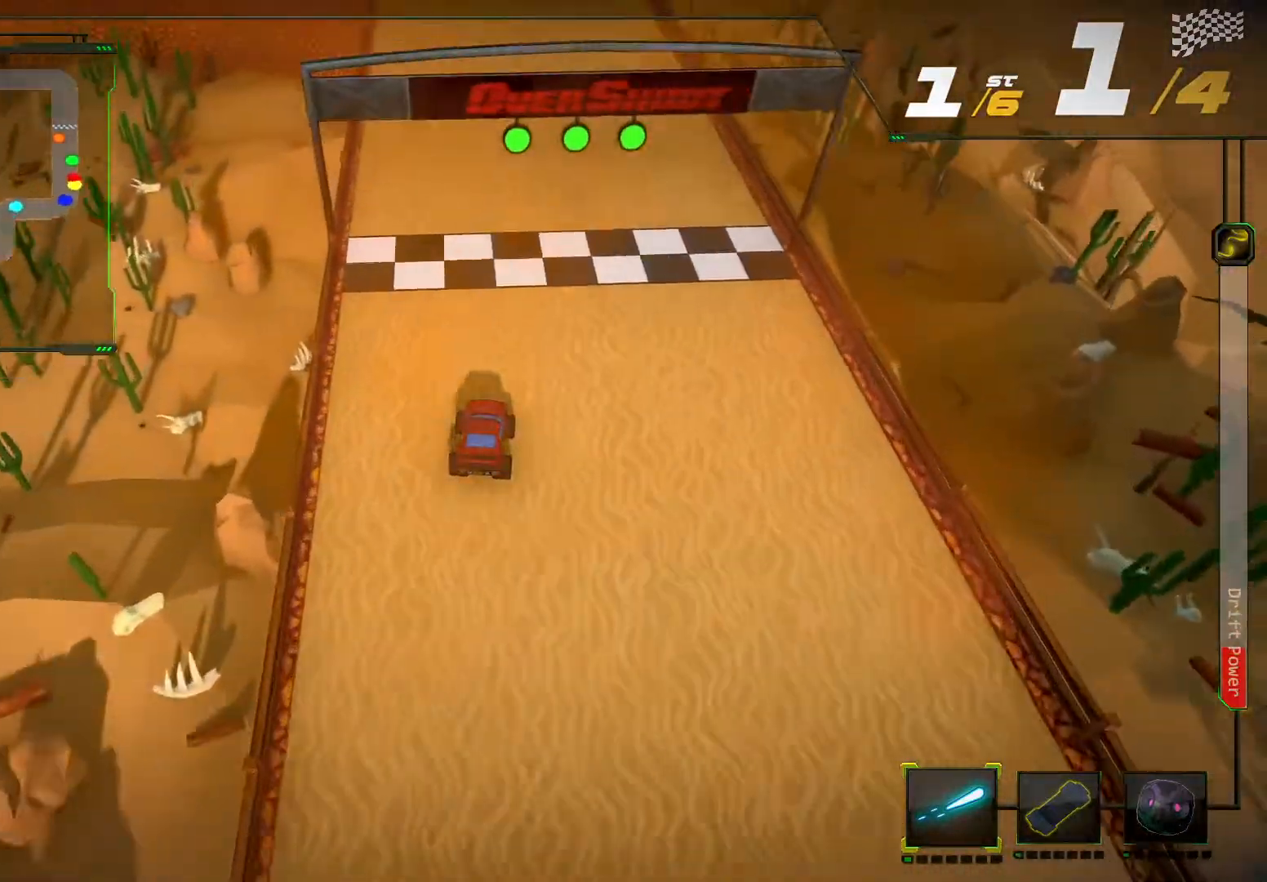
{"dt_ms": 500, "buttons": ["R2"], "left_stick": "center", "right_stick": "center", "events": []}
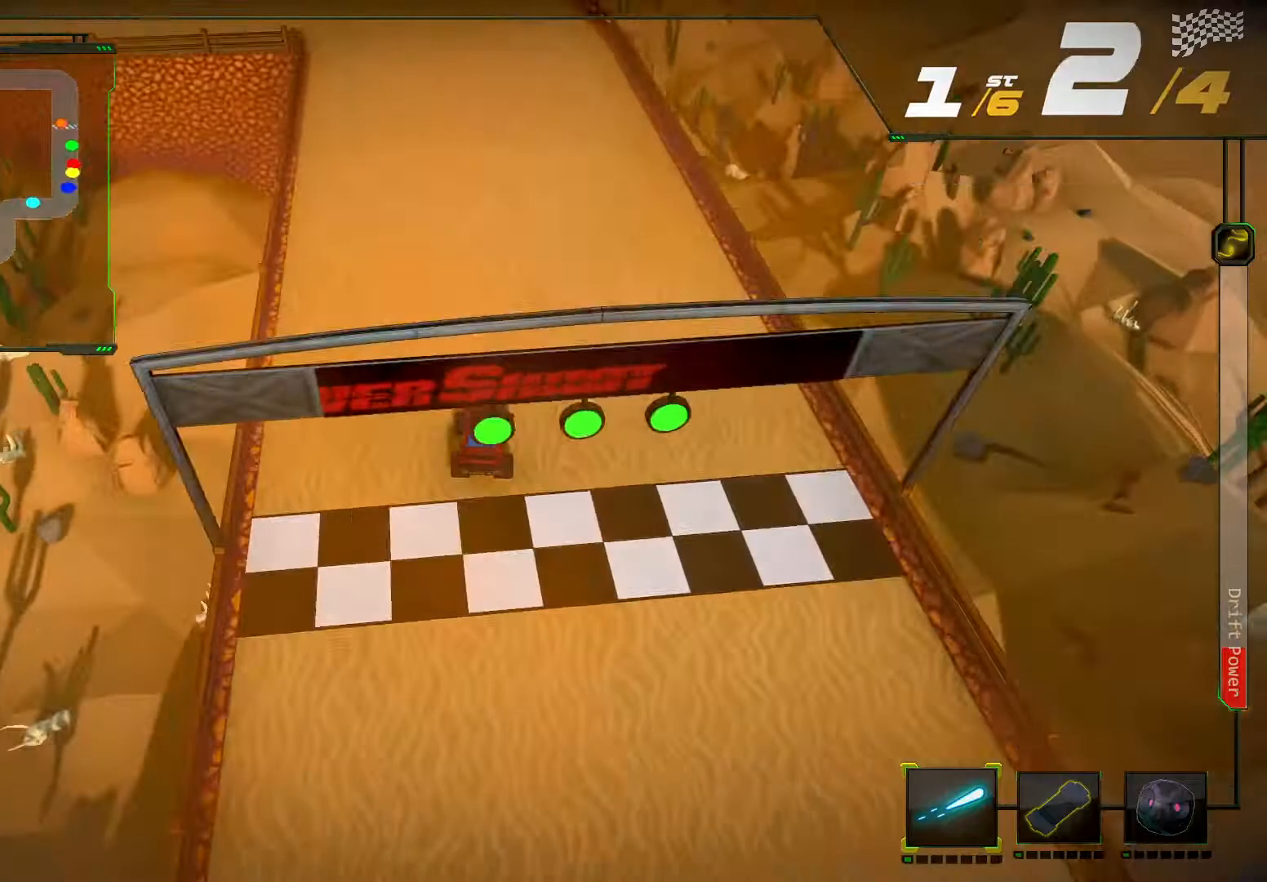
{"dt_ms": 500, "buttons": ["R2"], "left_stick": "left", "right_stick": "up-left", "events": [[367, "left_stick", "left"], [433, "right_stick", "up-left"]]}
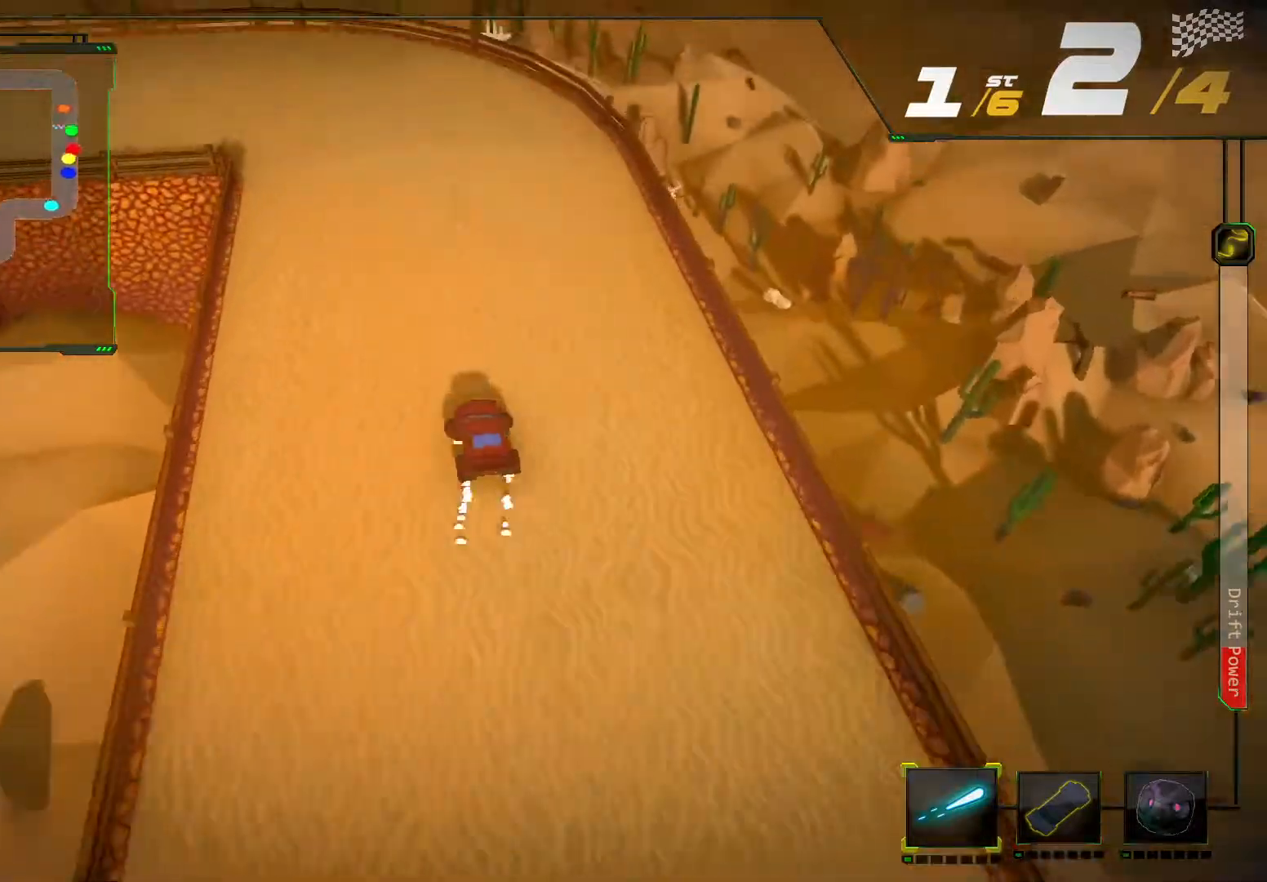
{"dt_ms": 500, "buttons": ["R2"], "left_stick": "left", "right_stick": "up-left", "events": []}